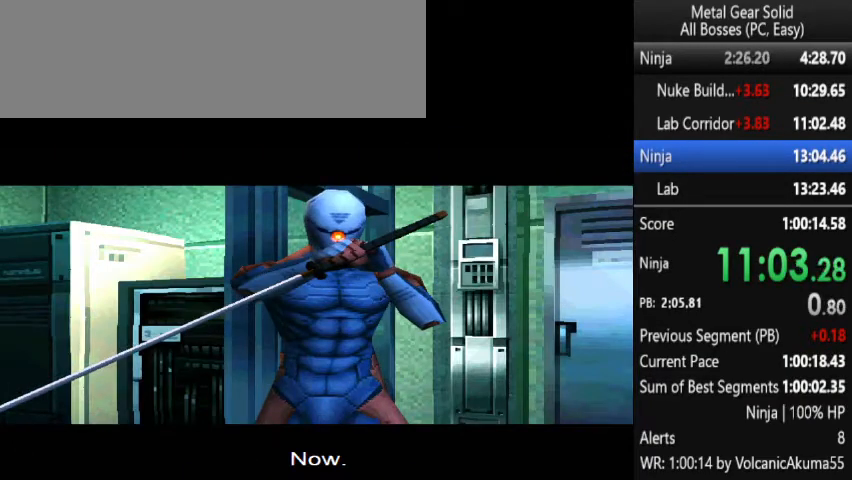
Gameplay with a controller (PlayStation layout); each line is a JSON object with the inputs held at the frame after it. "events" lists button and stick changes between this image and that frame as [ms after this image, input, new state], when the widget could be followed in between. Not read: L3 R3 left_stick right_stick.
{"buttons": ["CROSS"], "events": []}
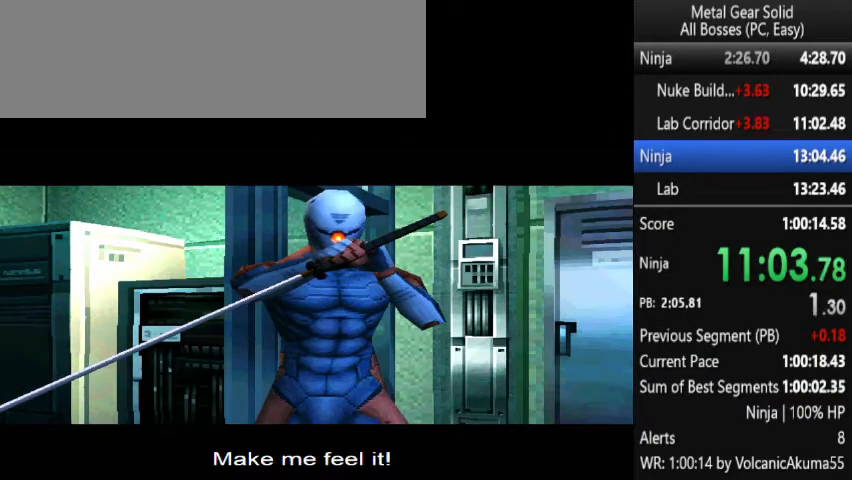
{"buttons": [], "events": [[200, "CROSS", "up"]]}
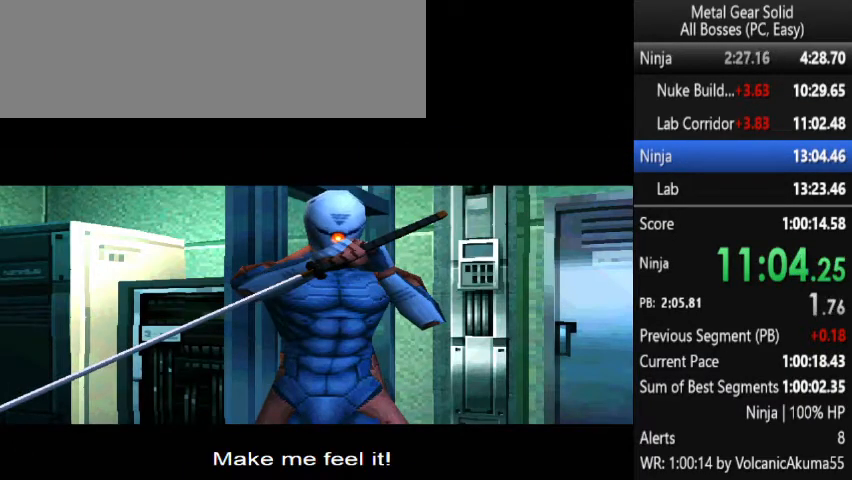
{"buttons": [], "events": []}
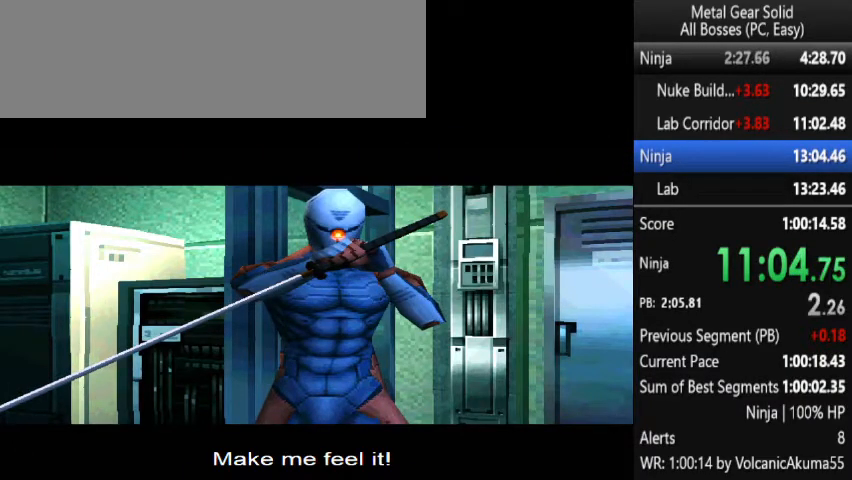
{"buttons": [], "events": []}
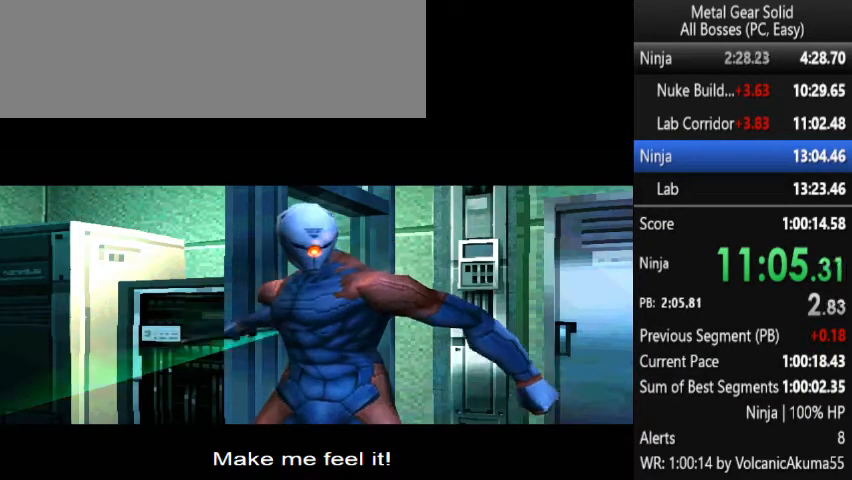
{"buttons": [], "events": []}
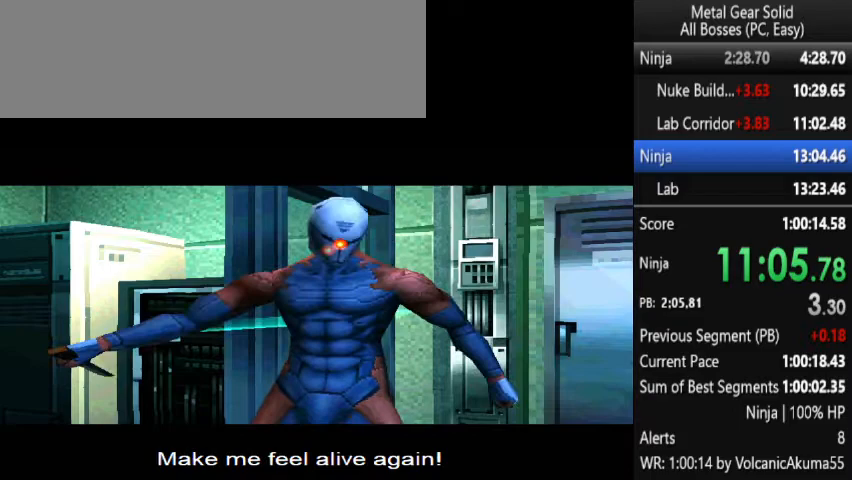
{"buttons": [], "events": []}
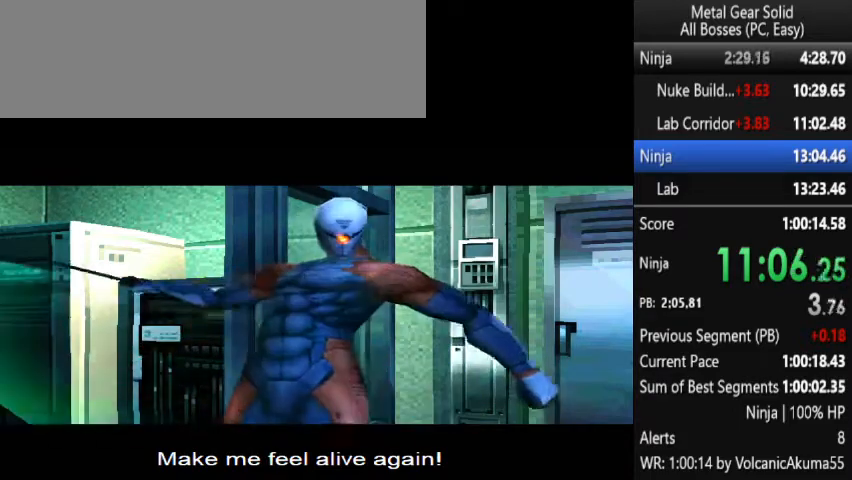
{"buttons": [], "events": []}
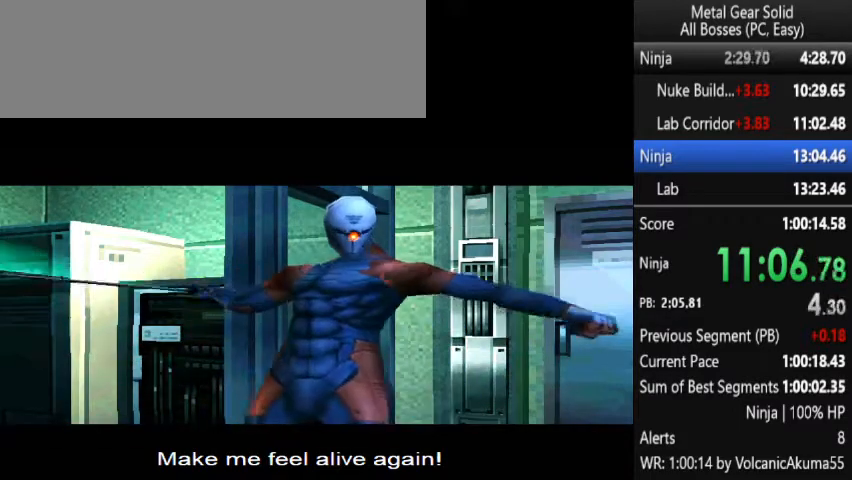
{"buttons": [], "events": []}
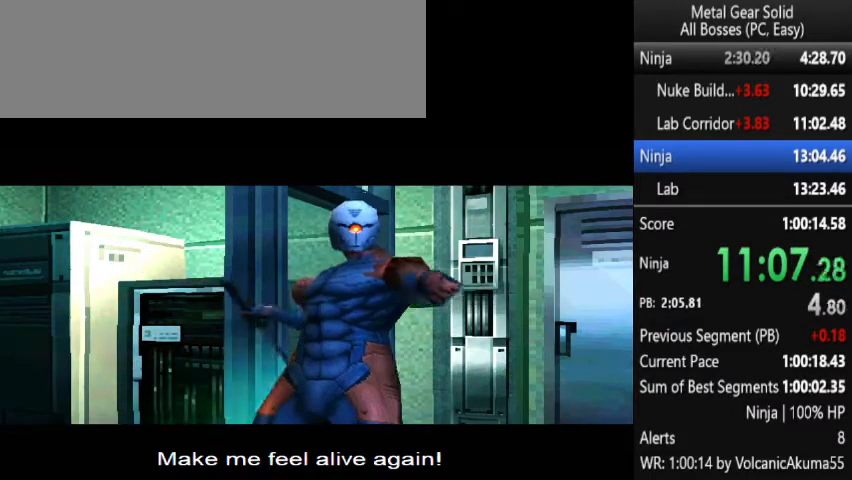
{"buttons": [], "events": []}
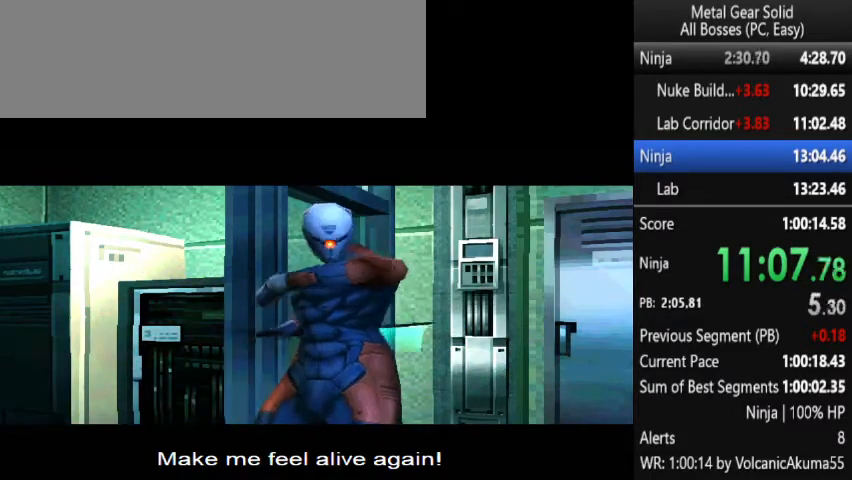
{"buttons": [], "events": []}
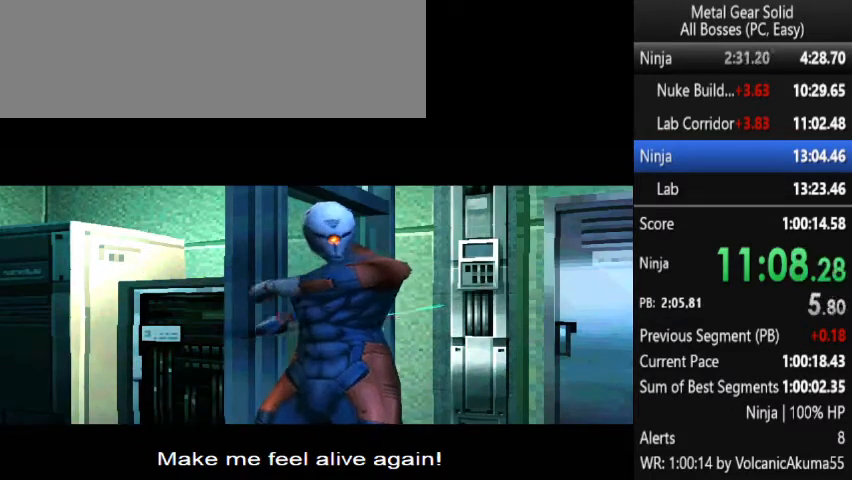
{"buttons": [], "events": []}
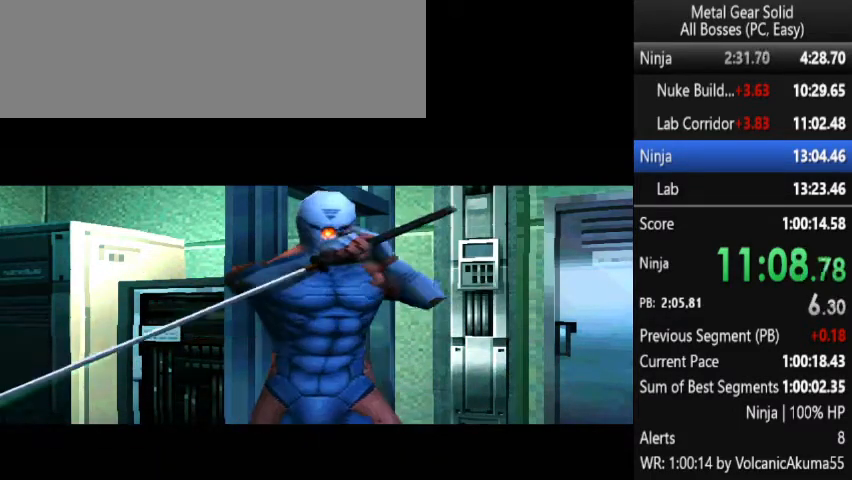
{"buttons": ["DPAD_UP"], "events": [[267, "DPAD_UP", "down"]]}
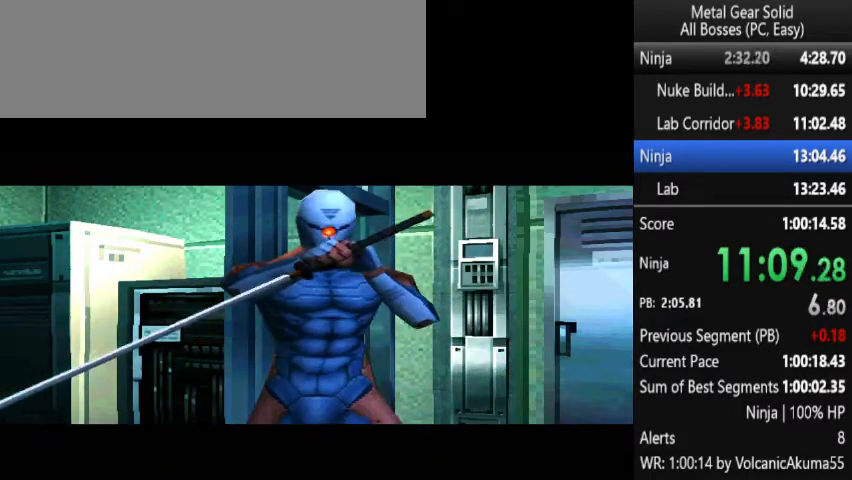
{"buttons": ["DPAD_UP"], "events": []}
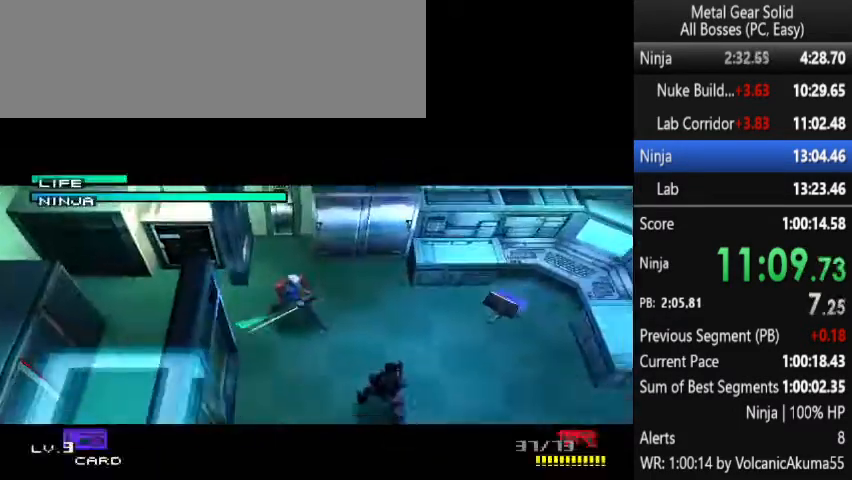
{"buttons": ["CIRCLE", "DPAD_LEFT"], "events": [[100, "DPAD_LEFT", "down"], [333, "CIRCLE", "down"], [433, "CIRCLE", "up"], [500, "CIRCLE", "down"], [500, "DPAD_UP", "up"]]}
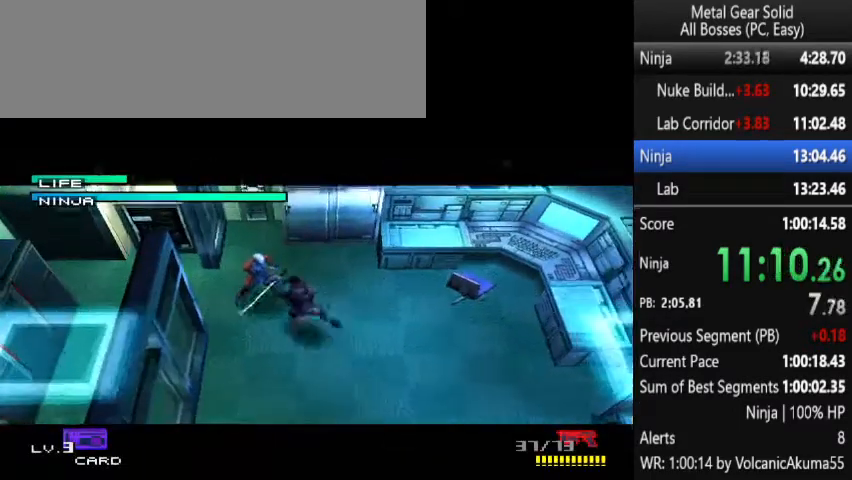
{"buttons": [], "events": [[33, "DPAD_LEFT", "up"], [67, "CIRCLE", "up"], [233, "CIRCLE", "down"], [300, "CIRCLE", "up"], [367, "CIRCLE", "down"], [400, "CIRCLE", "up"]]}
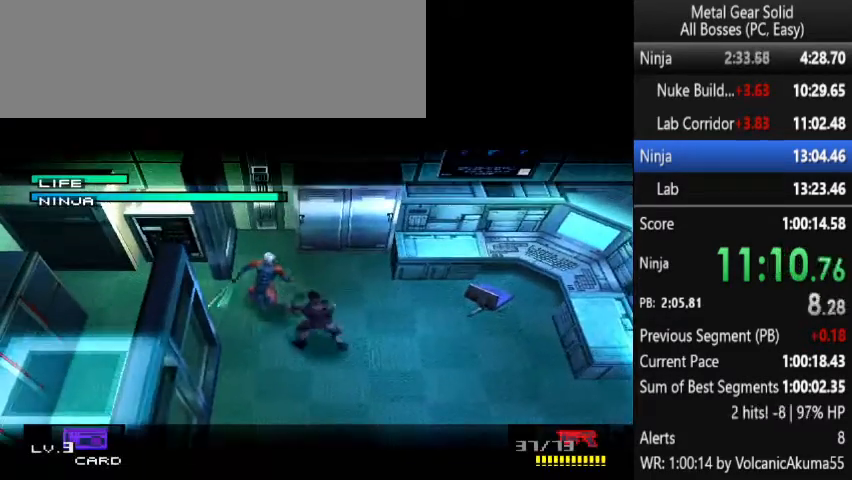
{"buttons": ["DPAD_UP", "DPAD_LEFT"], "events": [[233, "DPAD_LEFT", "down"], [267, "DPAD_UP", "down"]]}
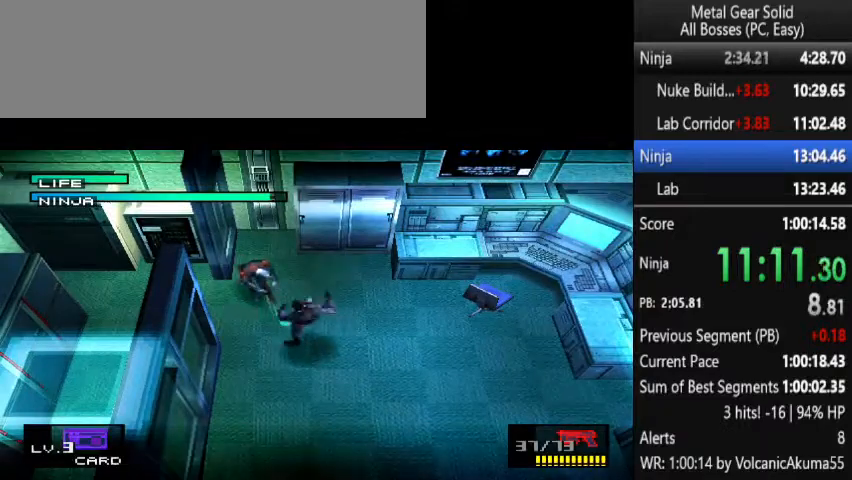
{"buttons": ["DPAD_UP", "DPAD_LEFT"], "events": [[67, "DPAD_UP", "up"], [100, "DPAD_LEFT", "up"], [367, "DPAD_LEFT", "down"], [367, "DPAD_UP", "down"]]}
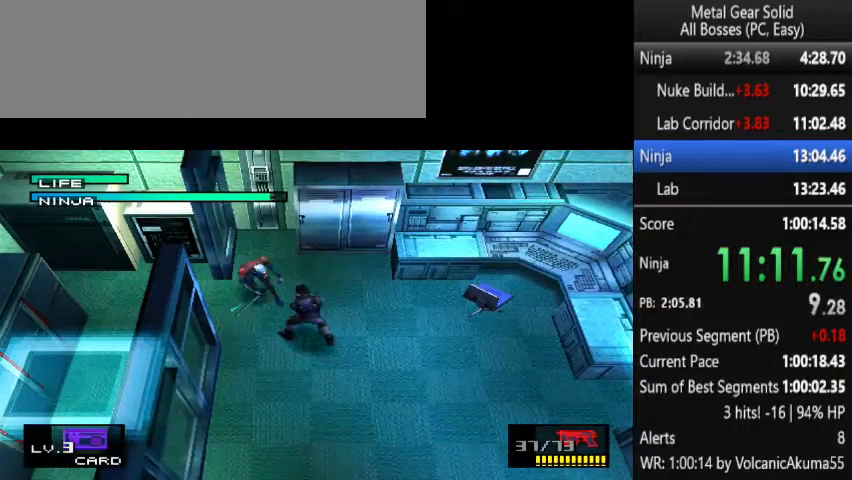
{"buttons": [], "events": [[100, "DPAD_LEFT", "up"], [100, "DPAD_UP", "up"]]}
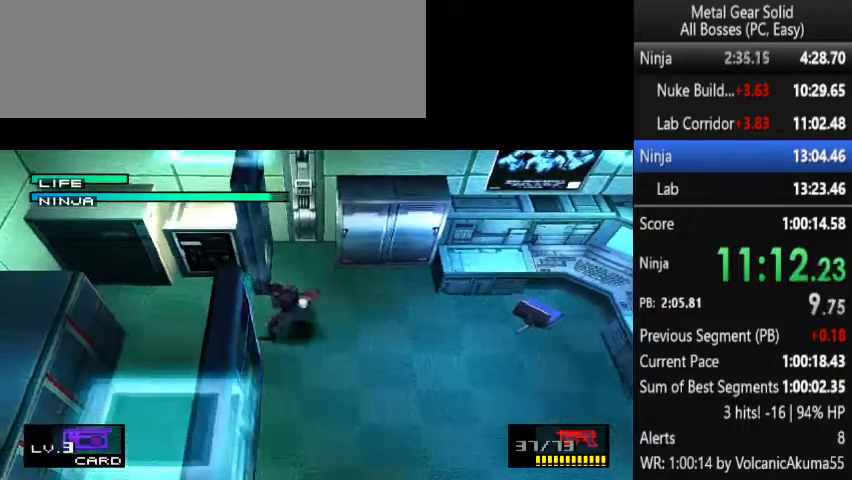
{"buttons": ["DPAD_DOWN"], "events": [[167, "DPAD_LEFT", "down"], [233, "DPAD_UP", "down"], [300, "DPAD_DOWN", "down"], [300, "DPAD_LEFT", "up"], [300, "DPAD_RIGHT", "down"], [300, "DPAD_UP", "up"], [467, "DPAD_RIGHT", "up"]]}
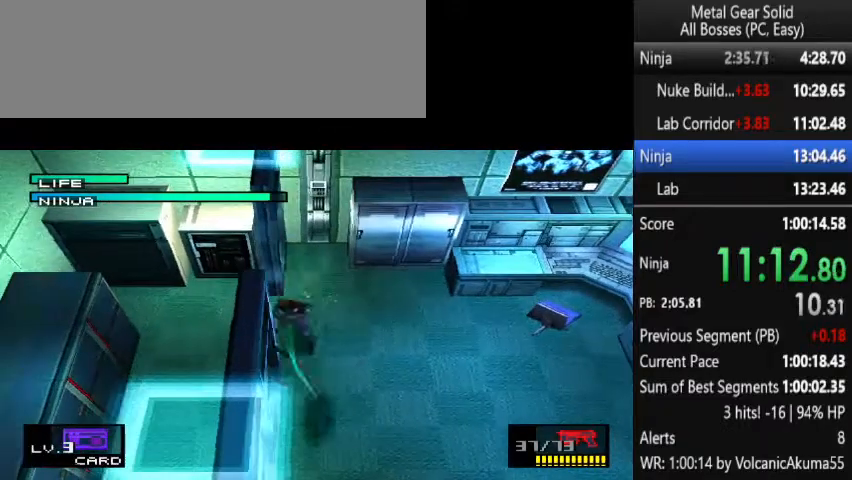
{"buttons": ["CIRCLE", "DPAD_DOWN"], "events": [[100, "DPAD_RIGHT", "down"], [233, "DPAD_RIGHT", "up"], [500, "CIRCLE", "down"]]}
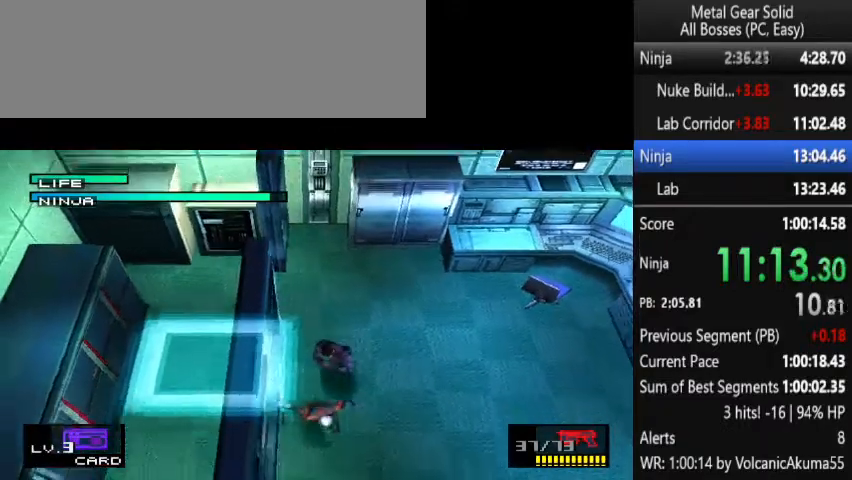
{"buttons": ["CIRCLE"], "events": [[67, "DPAD_DOWN", "up"], [200, "CIRCLE", "up"], [267, "CIRCLE", "down"], [300, "CIRCLE", "up"], [367, "CIRCLE", "down"], [433, "CIRCLE", "up"], [467, "CIRCLE", "down"]]}
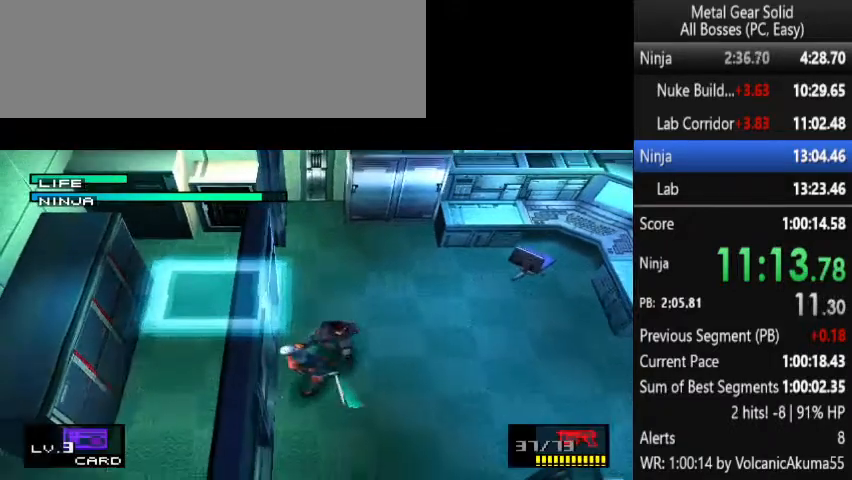
{"buttons": ["DPAD_RIGHT"], "events": [[33, "CIRCLE", "up"], [300, "CROSS", "down"], [333, "CROSS", "up"], [333, "DPAD_RIGHT", "down"]]}
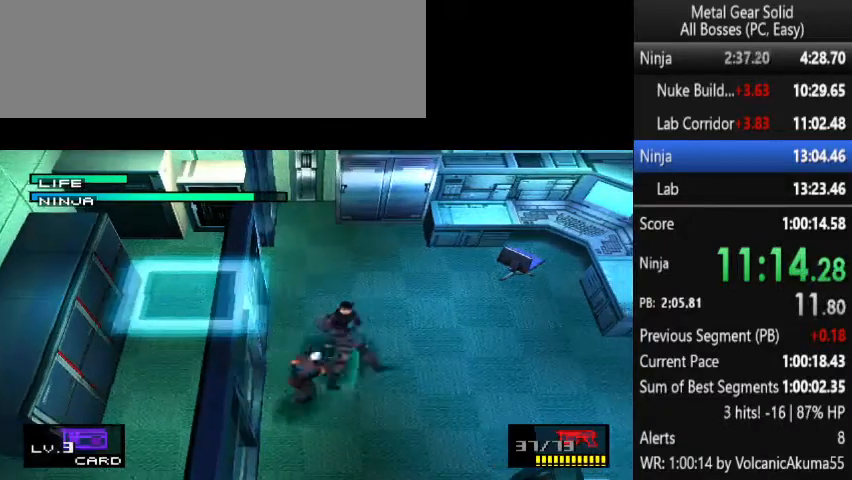
{"buttons": ["DPAD_RIGHT"], "events": []}
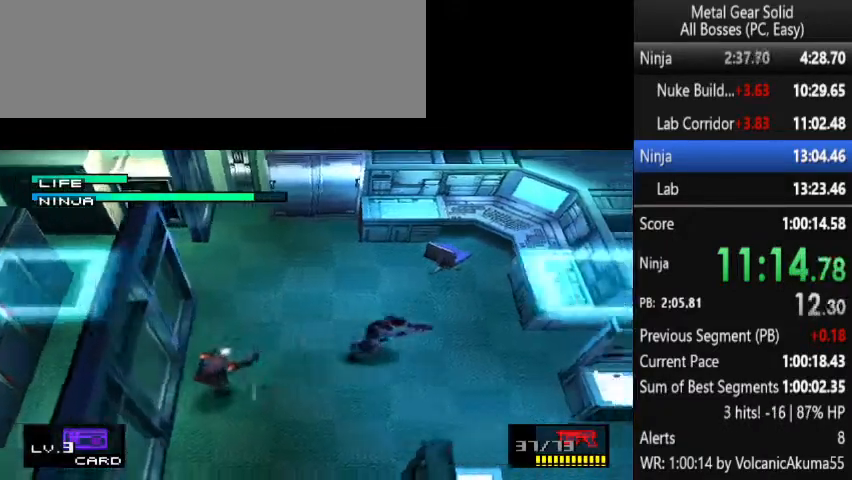
{"buttons": ["DPAD_RIGHT"], "events": [[133, "DPAD_UP", "down"], [167, "DPAD_UP", "up"]]}
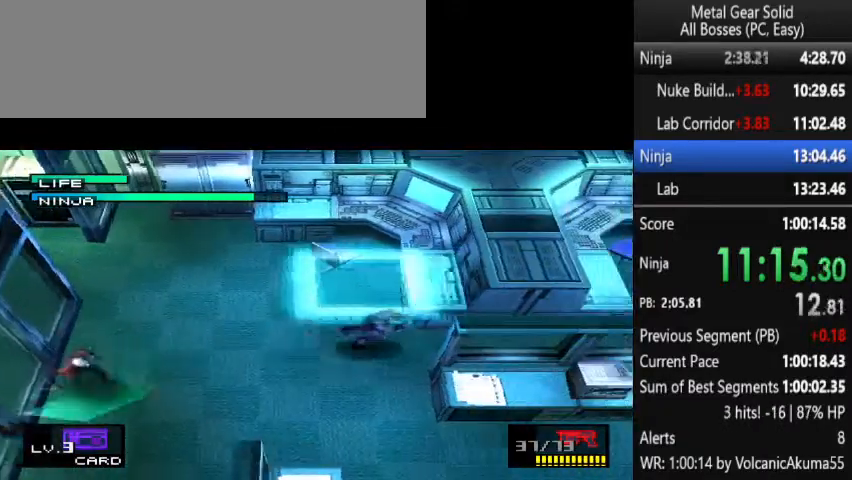
{"buttons": [], "events": [[300, "DPAD_RIGHT", "up"]]}
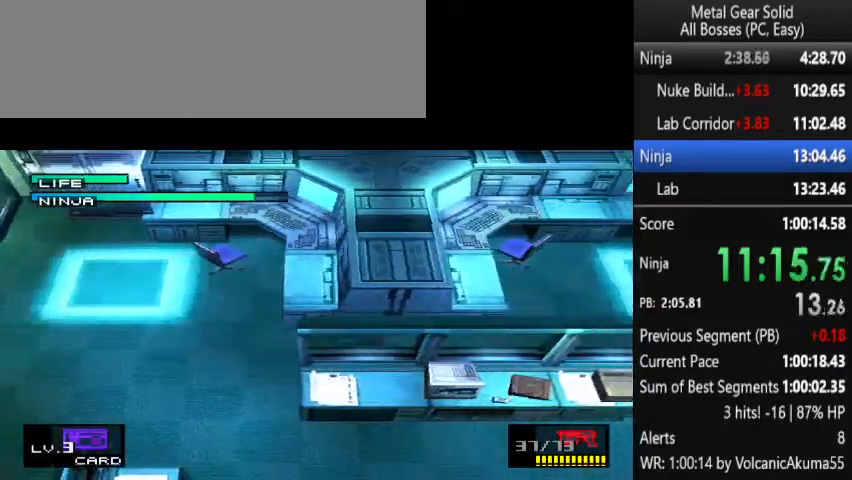
{"buttons": ["DPAD_RIGHT"], "events": [[467, "DPAD_RIGHT", "down"]]}
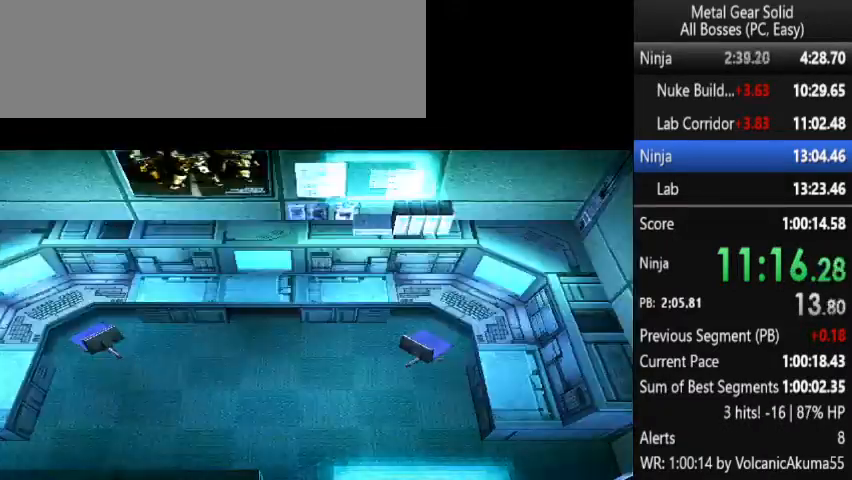
{"buttons": [], "events": [[333, "DPAD_RIGHT", "up"]]}